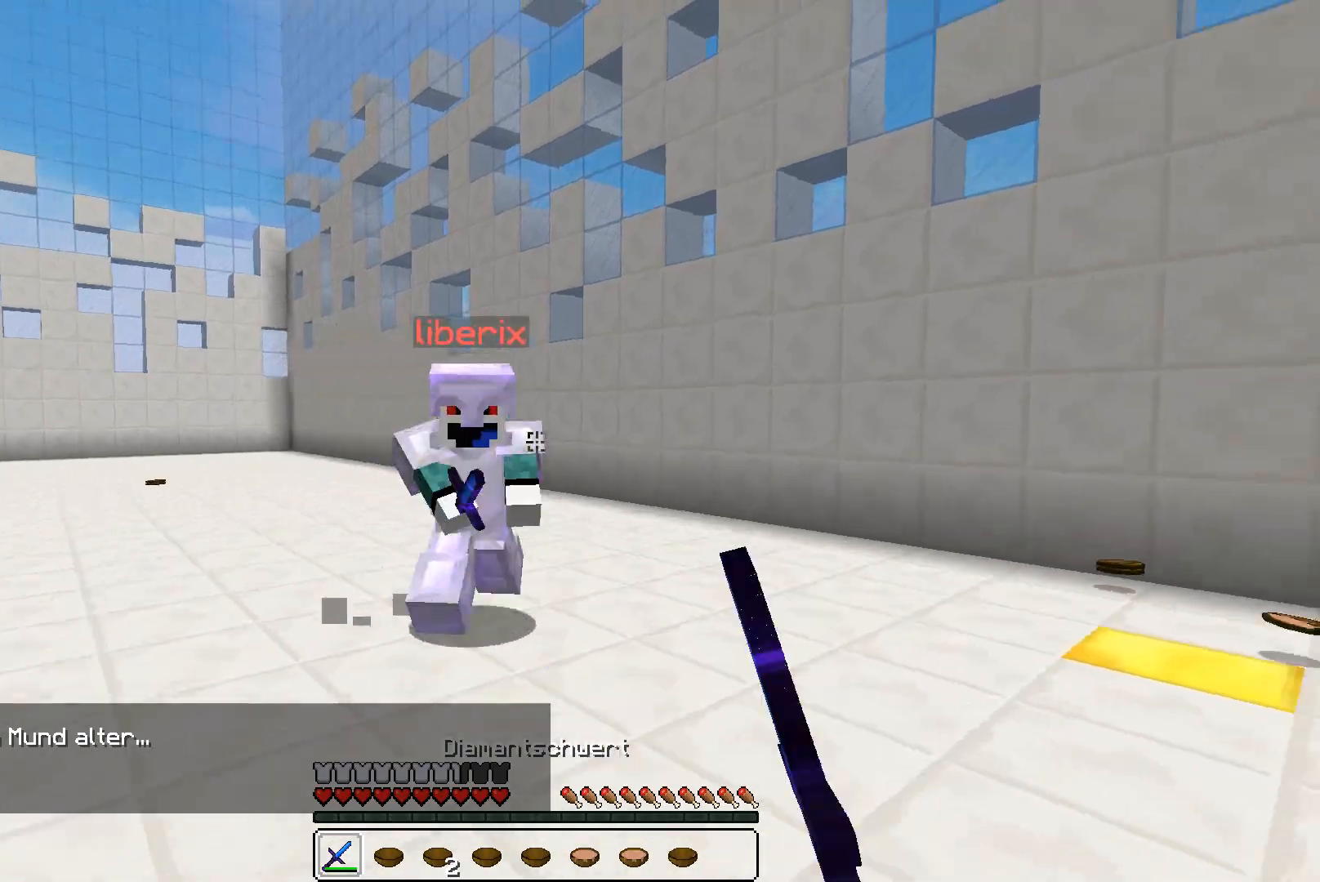
Gameplay with keyboard and mouse; each line is a JSON object with the keys and mouse buttons held at the frame after it. "events" lists presses ("down") and releases ("up") of "a", "d", "s", "w", "mouse_left" and "mouse_right" between this image and that frame as [ms after this image, input, new state], when the widget could be followed in between. "mouse_left", "mouse_right" = the "left", "right" buttons of the "mouse" list. No other keys are recorded. Fast repeated clicks can show as one long hold. Mouse movement is not recorded.
{"keys": ["d", "w"], "mouse": ["left"], "events": [[33, "mouse_left", "up"], [333, "mouse_left", "down"], [400, "mouse_left", "up"], [433, "d", "down"], [467, "mouse_left", "down"], [500, "a", "up"]]}
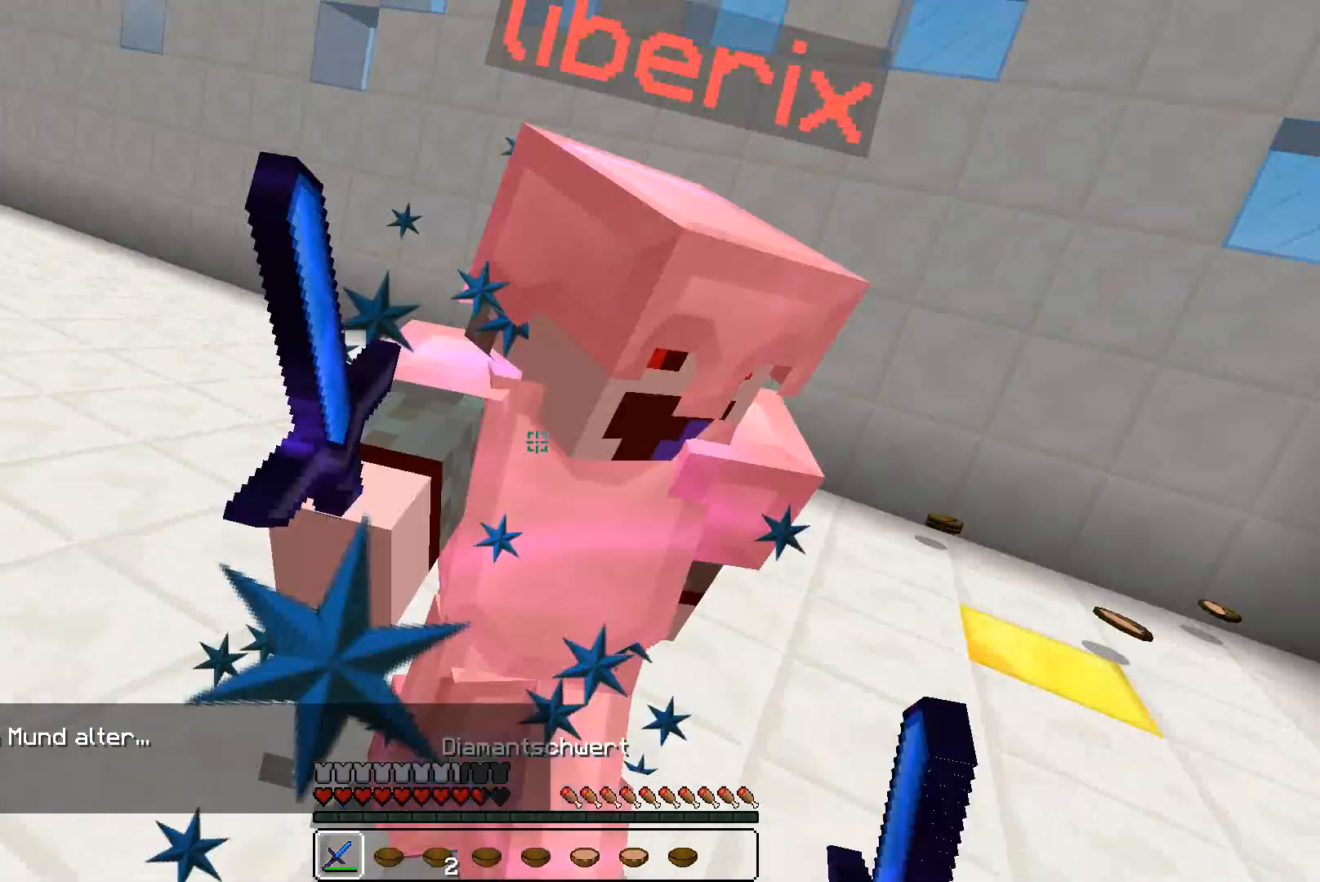
{"keys": ["w"], "mouse": [], "events": [[33, "mouse_left", "up"], [100, "mouse_left", "down"], [133, "mouse_left", "up"], [200, "mouse_left", "down"], [233, "mouse_left", "up"], [300, "mouse_left", "down"], [333, "mouse_left", "up"], [400, "mouse_left", "down"], [400, "mouse_right", "down"], [433, "d", "up"], [433, "mouse_left", "up"], [433, "mouse_right", "up"]]}
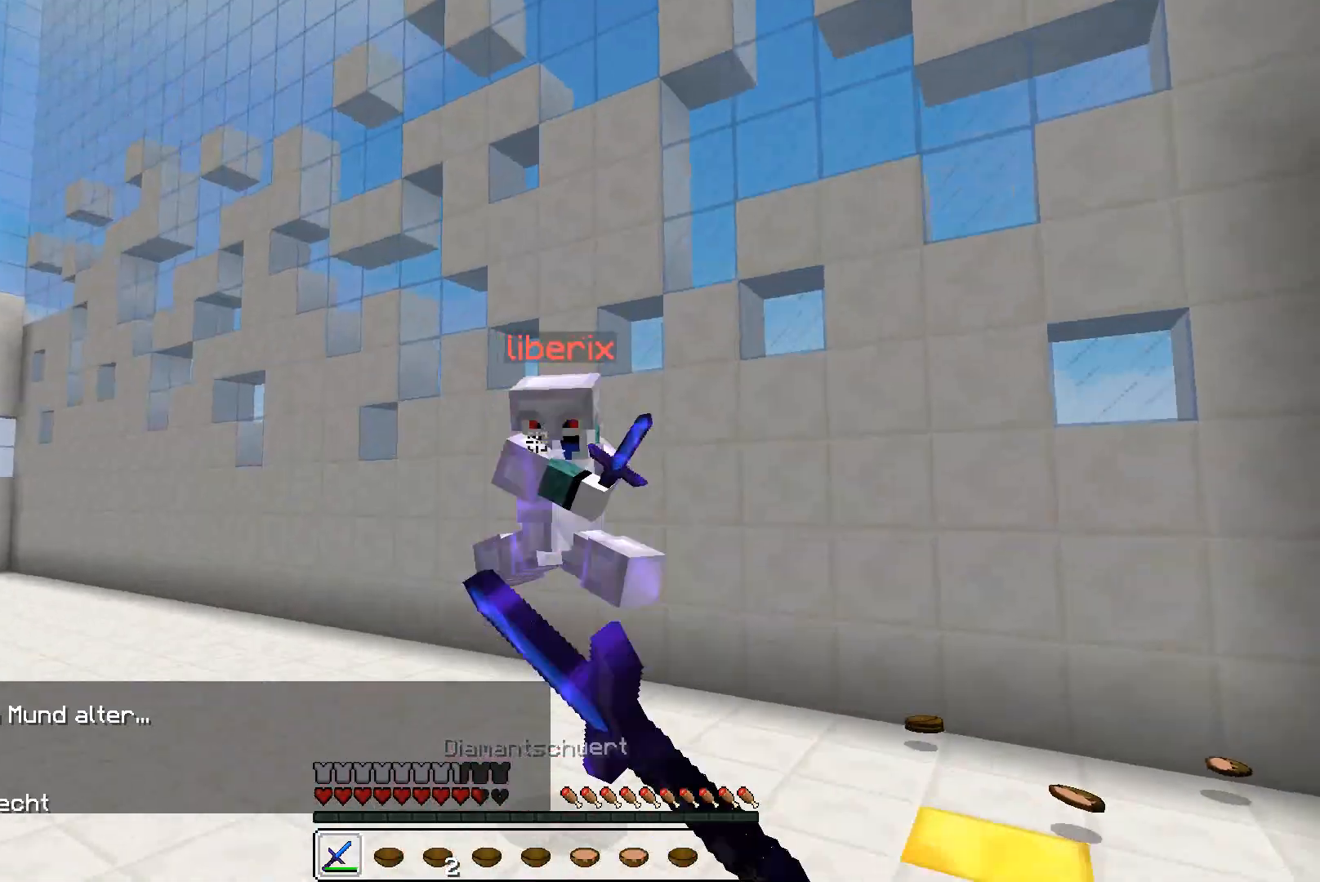
{"keys": ["a", "w"], "mouse": [], "events": [[100, "d", "down"], [100, "w", "up"], [300, "w", "down"], [333, "a", "down"], [333, "d", "up"]]}
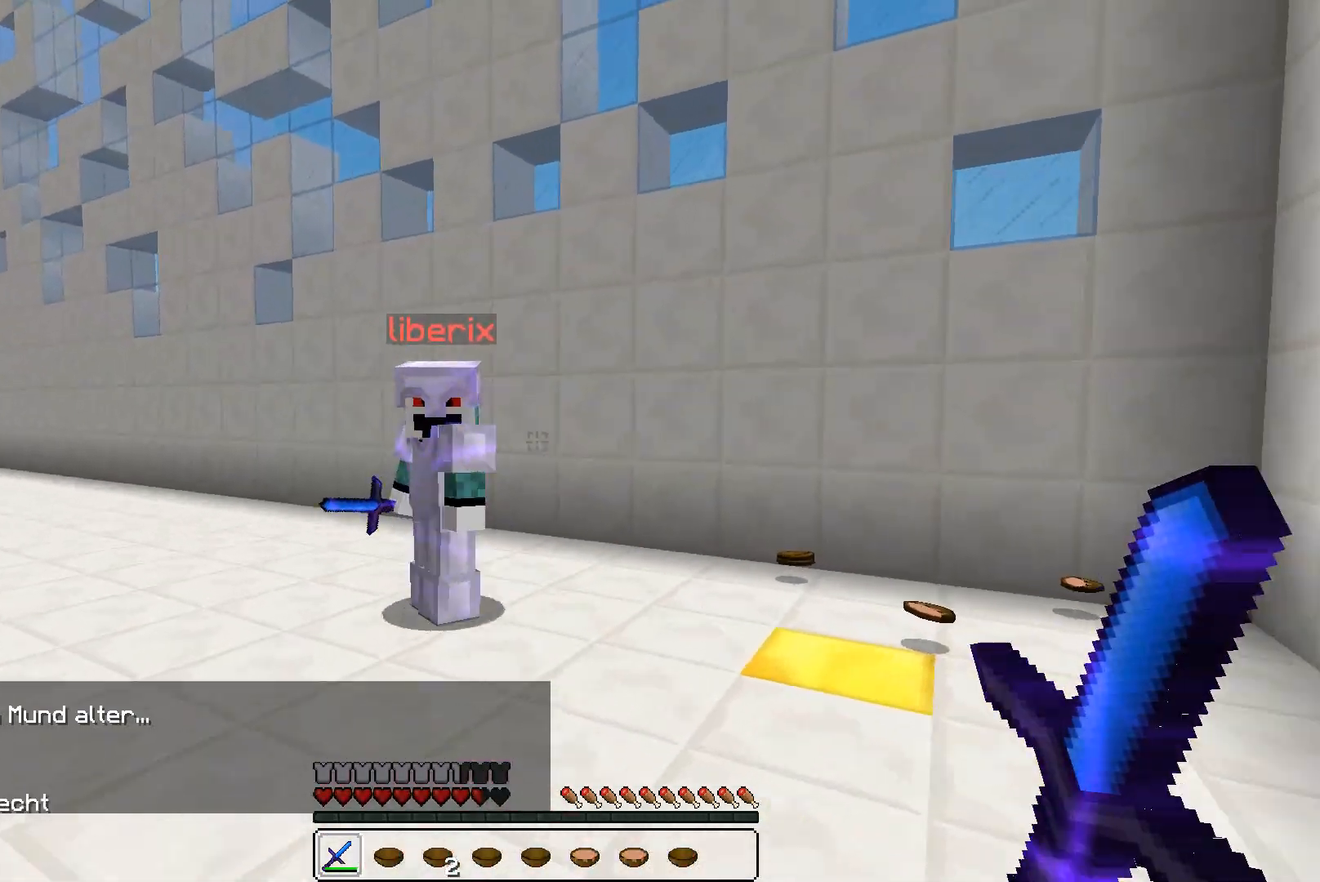
{"keys": ["d", "w"], "mouse": ["left"], "events": [[300, "mouse_left", "down"], [333, "mouse_left", "up"], [400, "mouse_left", "down"], [433, "mouse_left", "up"], [500, "a", "up"], [500, "d", "down"], [500, "mouse_left", "down"]]}
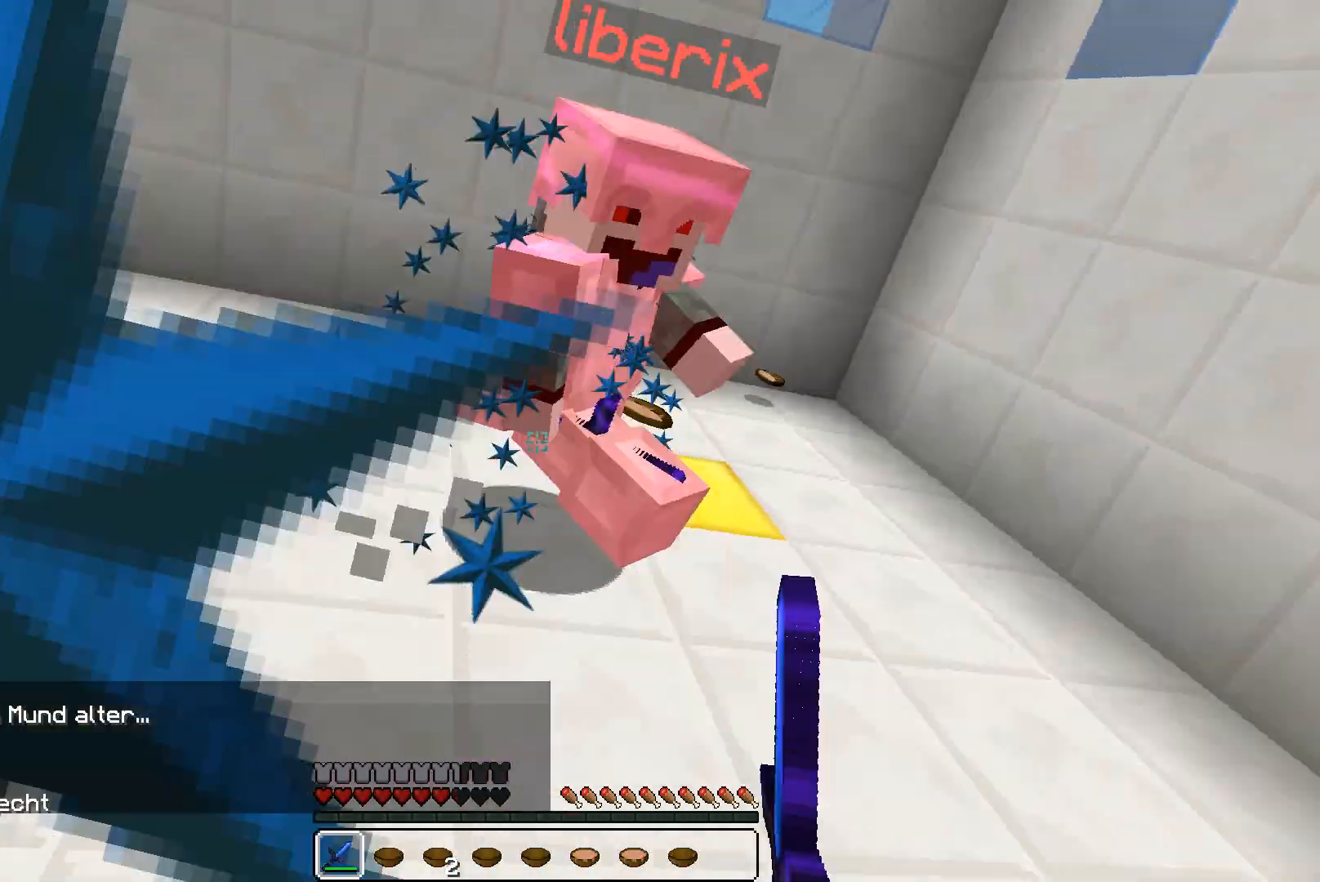
{"keys": ["d", "w"], "mouse": [], "events": [[33, "mouse_left", "up"], [100, "mouse_left", "down"], [133, "mouse_left", "up"], [200, "mouse_left", "down"], [300, "mouse_left", "up"]]}
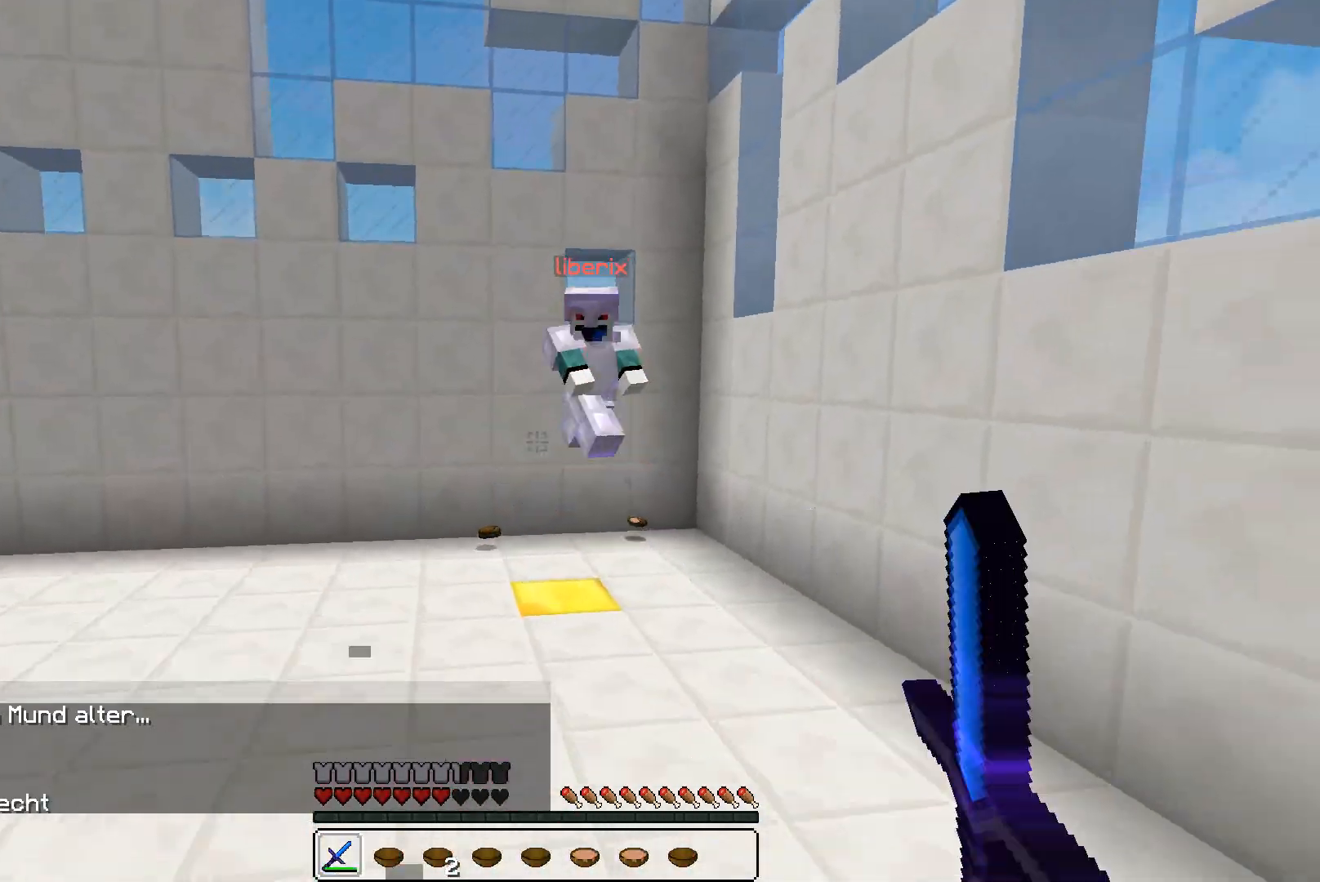
{"keys": [], "mouse": [], "events": [[233, "w", "up"], [333, "a", "down"], [333, "d", "up"], [500, "a", "up"]]}
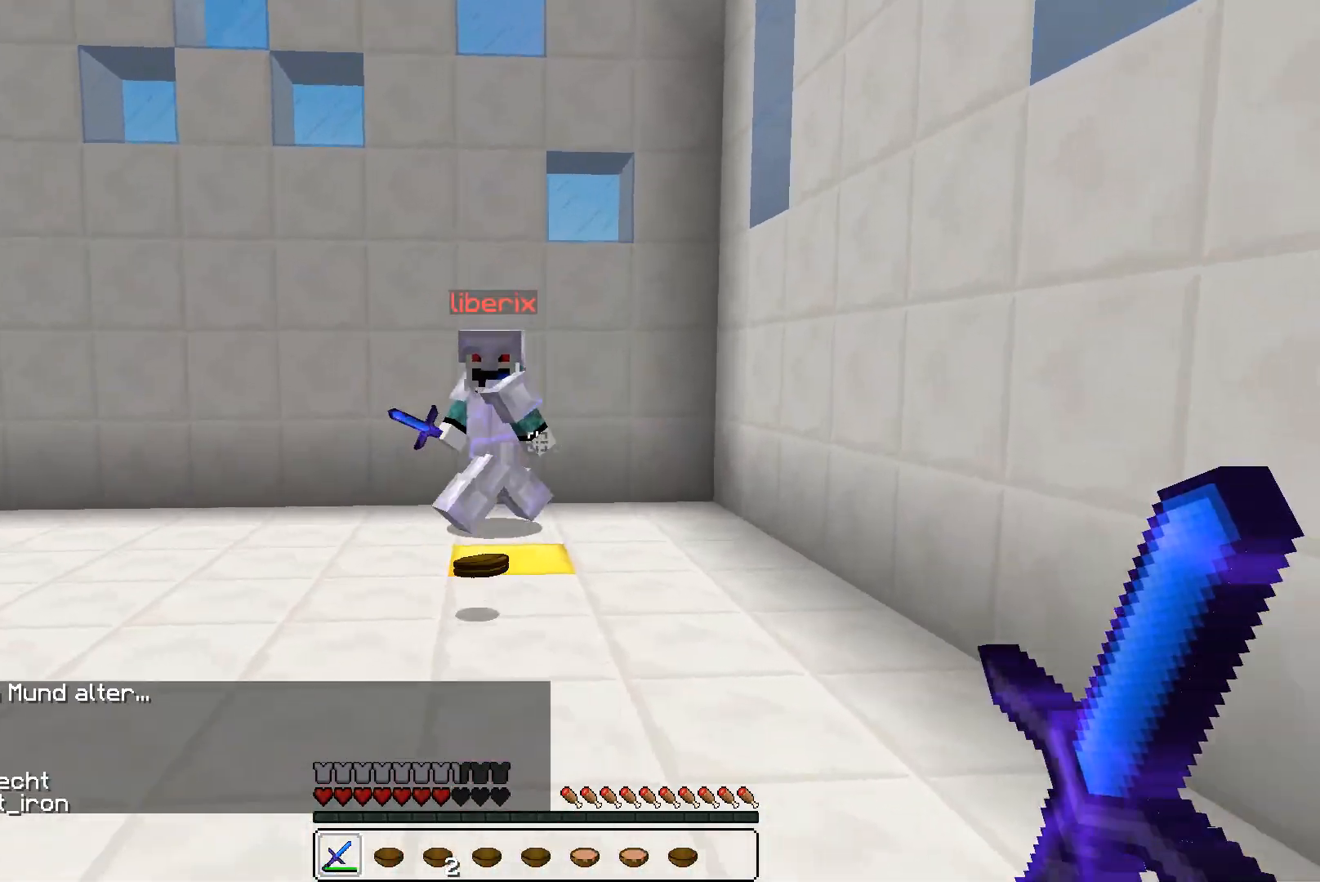
{"keys": ["a", "w"], "mouse": [], "events": [[33, "d", "down"], [33, "w", "down"], [400, "a", "down"], [400, "d", "up"]]}
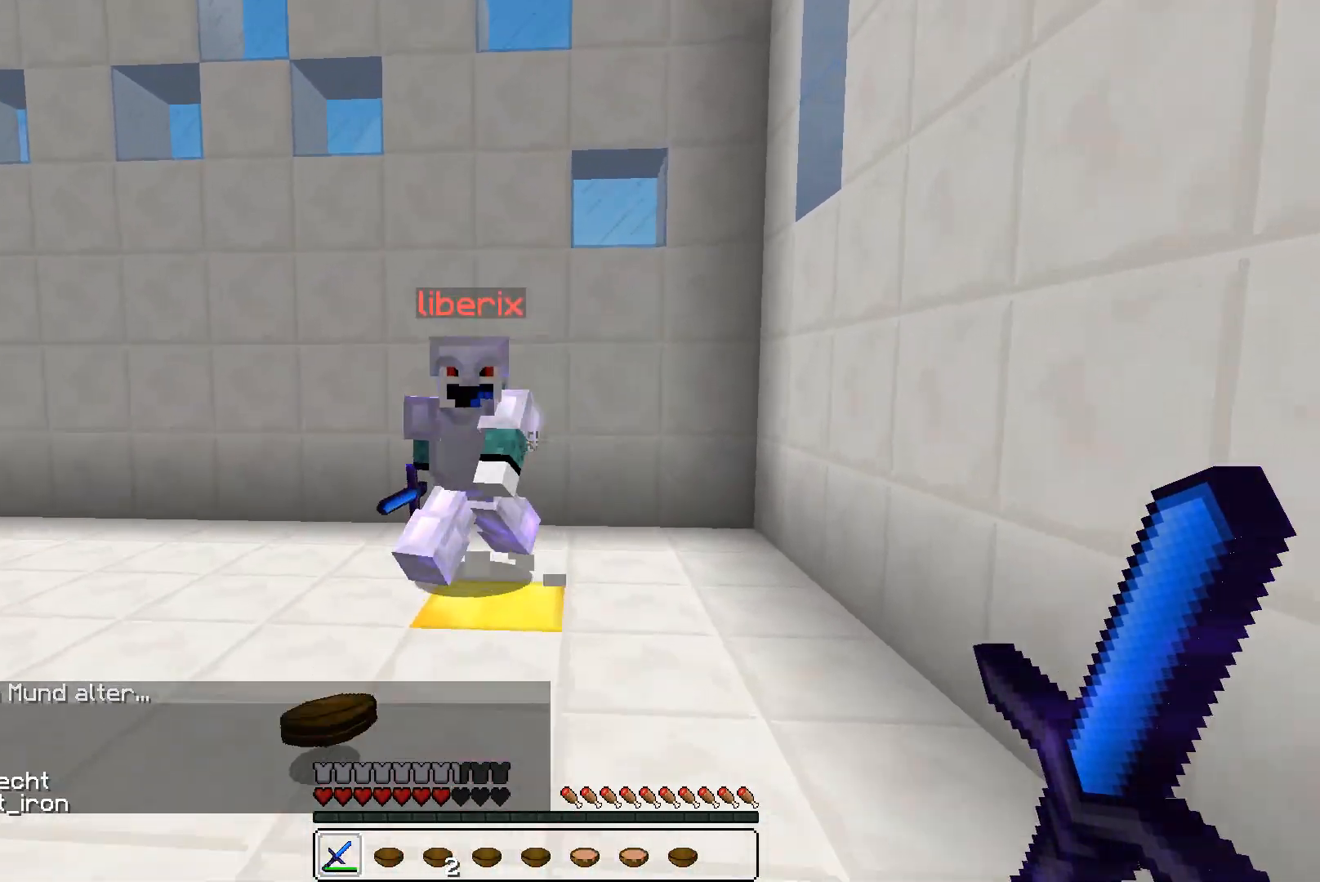
{"keys": ["a", "w"], "mouse": ["left"], "events": [[100, "mouse_left", "down"], [133, "mouse_left", "up"], [200, "mouse_left", "down"], [233, "mouse_left", "up"], [300, "mouse_left", "down"], [333, "mouse_left", "up"], [400, "mouse_left", "down"], [433, "mouse_left", "up"], [500, "mouse_left", "down"]]}
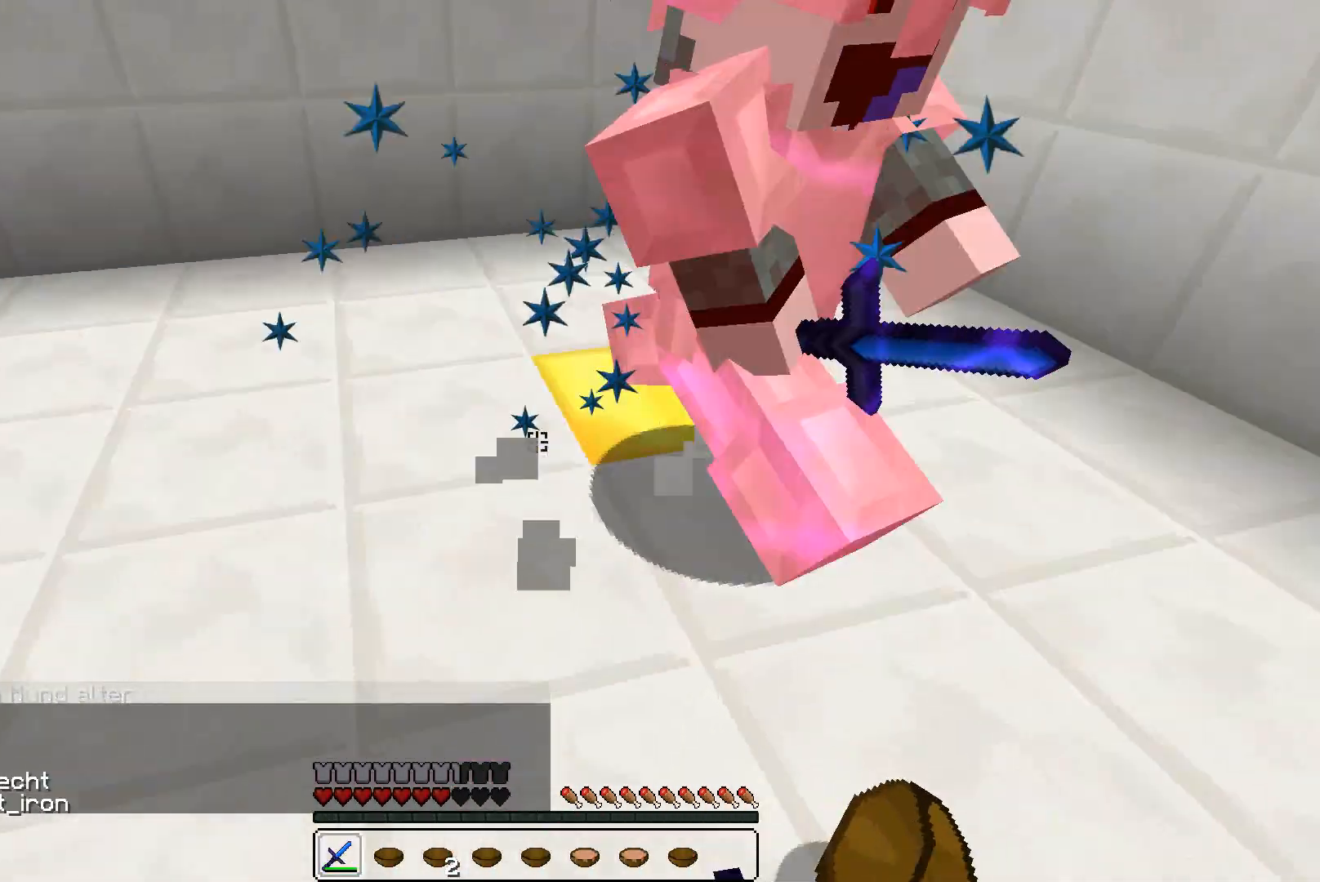
{"keys": ["a"], "mouse": ["left"], "events": [[33, "mouse_left", "up"], [100, "mouse_left", "down"], [133, "a", "up"], [133, "d", "down"], [133, "mouse_left", "up"], [200, "mouse_left", "down"], [233, "mouse_left", "up"], [300, "mouse_left", "down"], [333, "mouse_left", "up"], [433, "w", "up"], [500, "a", "down"], [500, "d", "up"], [500, "mouse_left", "down"]]}
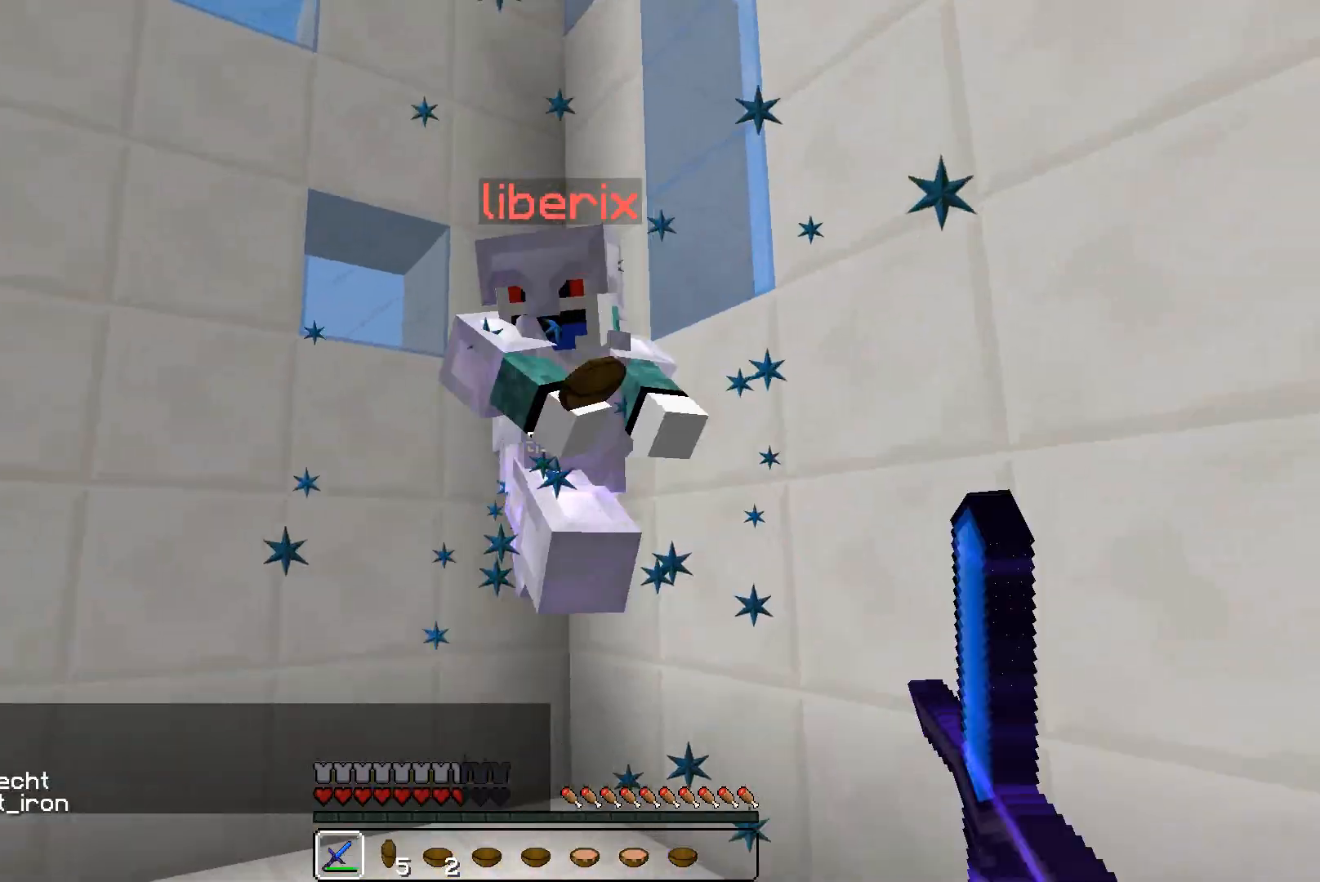
{"keys": ["a", "d", "w"], "mouse": [], "events": [[33, "mouse_left", "up"], [100, "mouse_left", "down"], [133, "mouse_left", "up"], [200, "mouse_left", "down"], [200, "w", "down"], [233, "mouse_left", "up"], [300, "mouse_left", "down"], [333, "mouse_left", "up"], [400, "mouse_left", "down"], [433, "mouse_left", "up"], [500, "d", "down"]]}
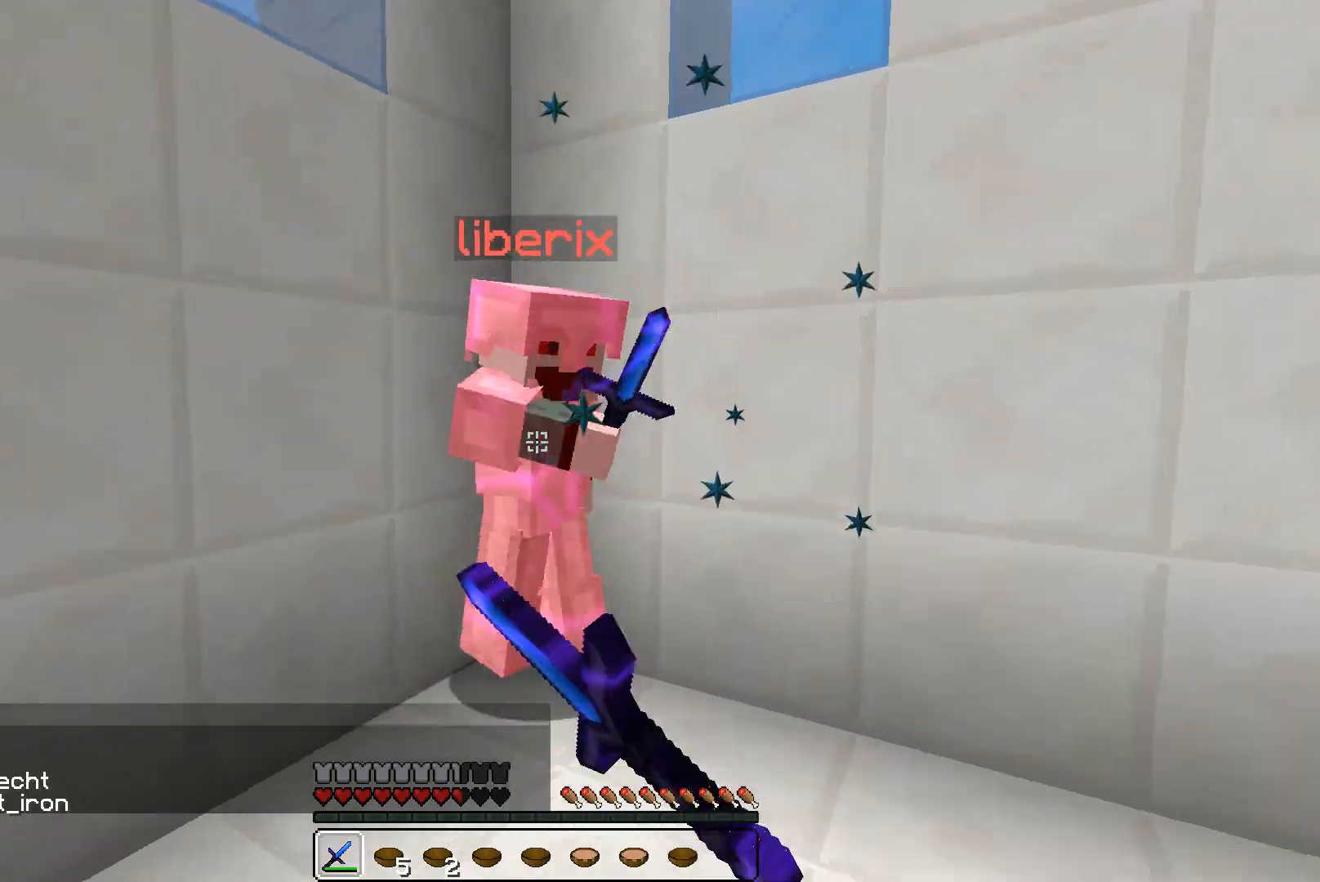
{"keys": ["w"], "mouse": [], "events": [[33, "a", "up"], [33, "mouse_left", "down"], [100, "mouse_left", "up"], [133, "mouse_left", "down"], [200, "mouse_left", "up"], [233, "mouse_left", "down"], [300, "mouse_left", "up"], [333, "d", "up"], [333, "mouse_left", "down"], [400, "mouse_left", "up"], [433, "mouse_left", "down"], [500, "mouse_left", "up"]]}
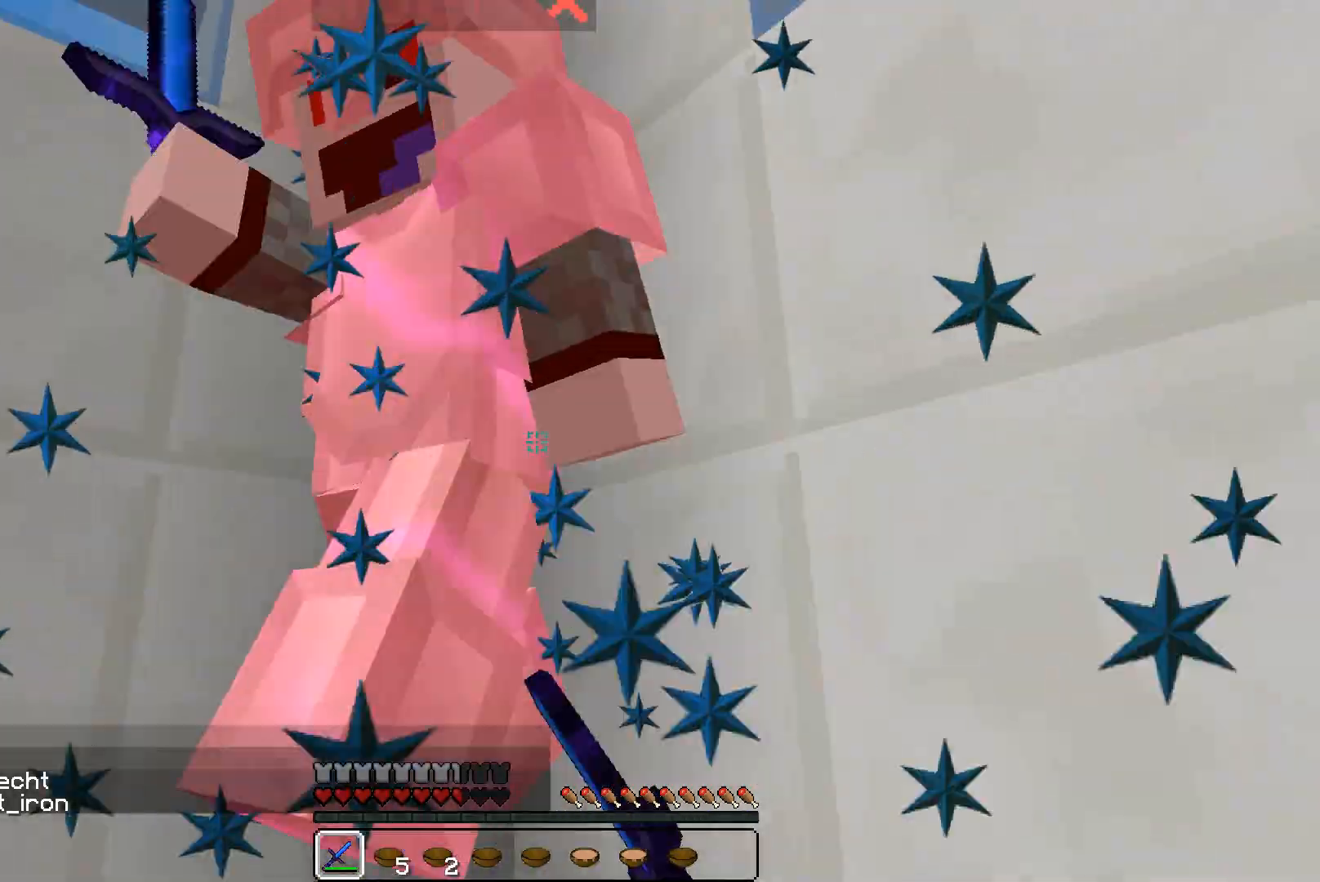
{"keys": ["w"], "mouse": [], "events": [[33, "mouse_left", "down"], [100, "mouse_left", "up"], [133, "mouse_left", "down"], [200, "mouse_left", "up"], [233, "d", "down"], [233, "mouse_left", "down"], [300, "mouse_left", "up"], [333, "d", "up"], [333, "mouse_left", "down"], [400, "mouse_left", "up"]]}
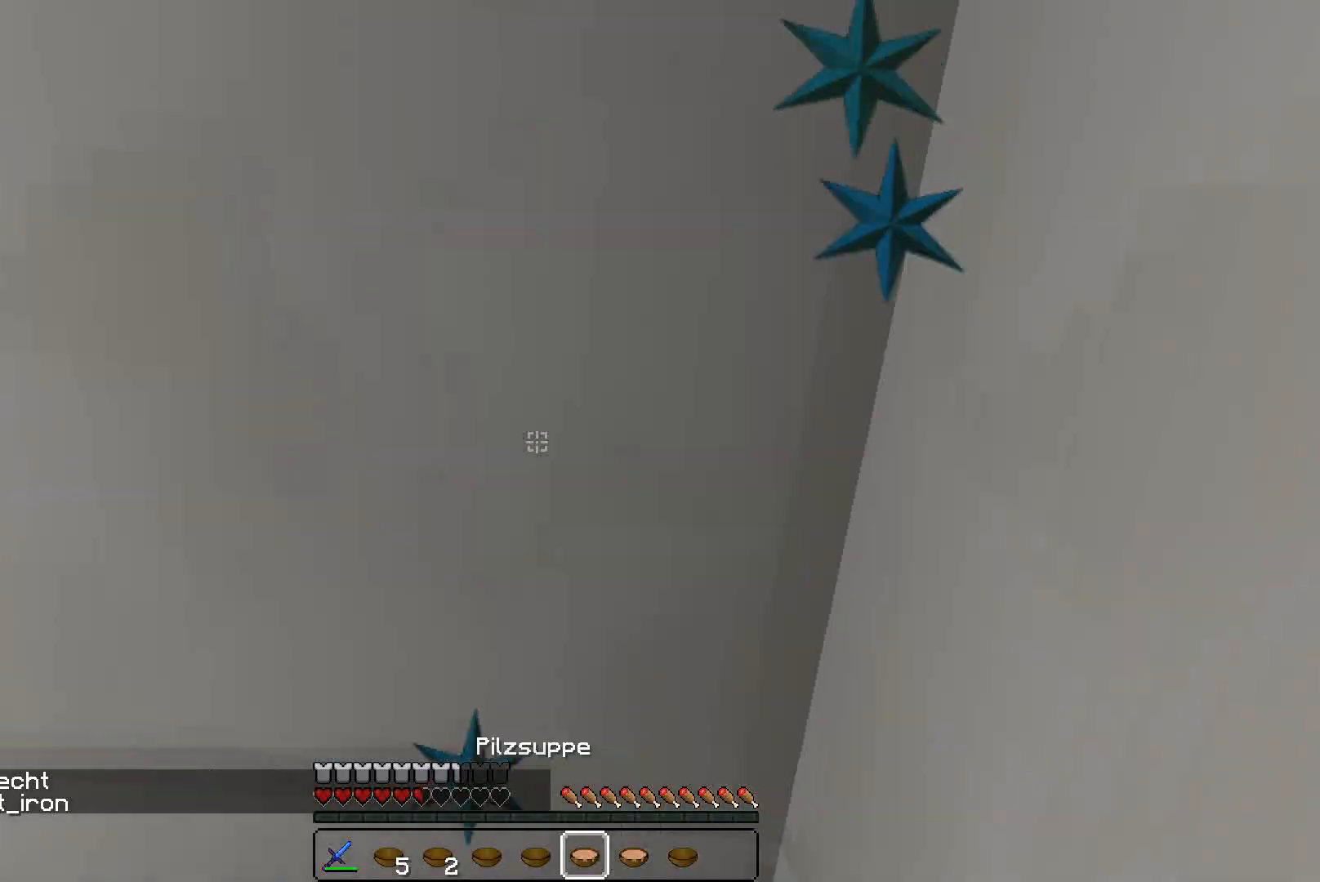
{"keys": ["w"], "mouse": [], "events": [[100, "mouse_left", "down"], [100, "mouse_right", "down"], [133, "mouse_left", "up"], [133, "mouse_right", "up"], [200, "mouse_left", "down"], [233, "mouse_left", "up"], [300, "mouse_left", "down"], [300, "w", "up"], [400, "mouse_left", "up"], [433, "mouse_left", "down"], [433, "w", "down"], [500, "mouse_left", "up"]]}
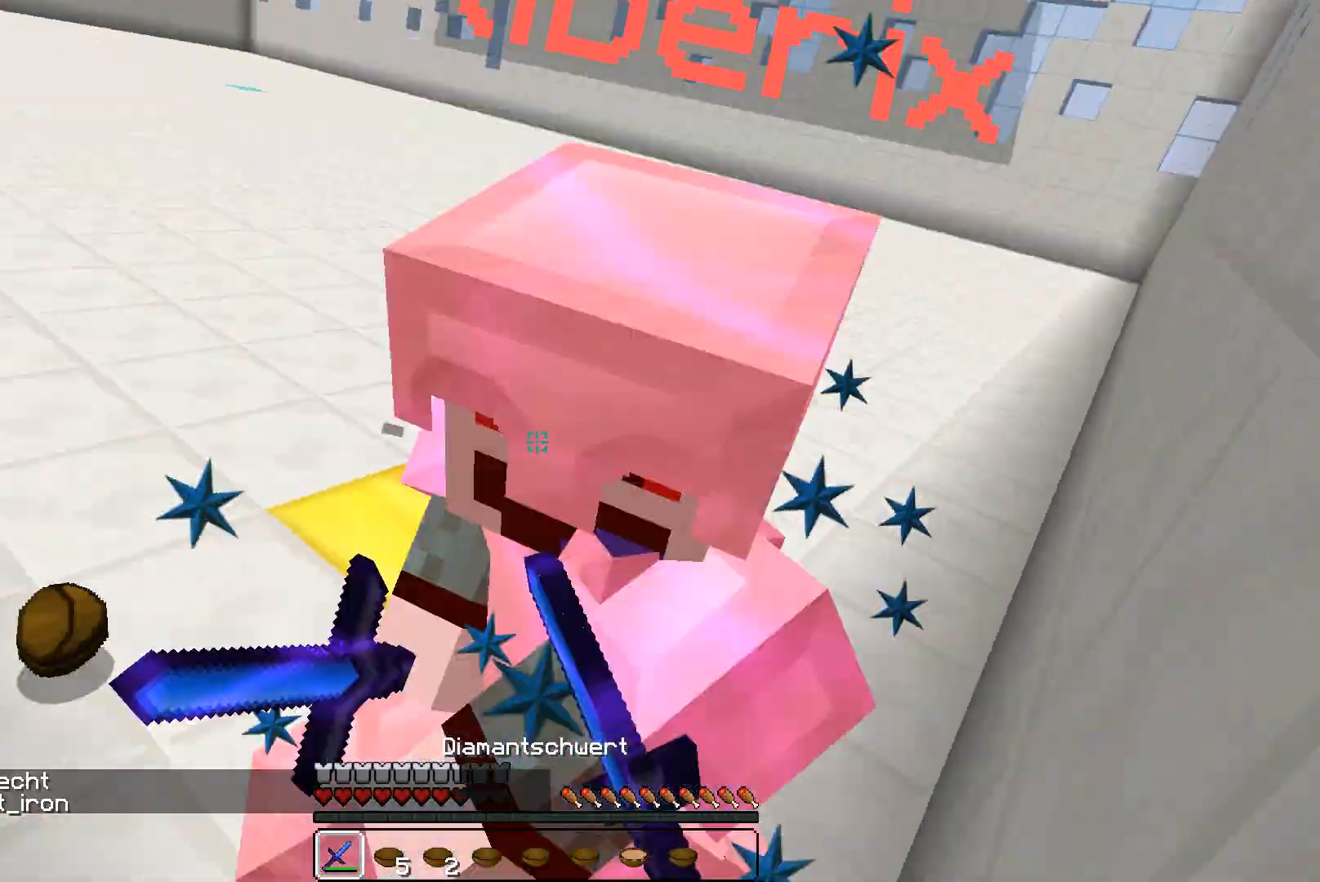
{"keys": ["w"], "mouse": ["left"], "events": [[33, "mouse_left", "down"], [100, "mouse_left", "up"], [133, "mouse_left", "down"], [200, "mouse_left", "up"], [233, "mouse_left", "down"], [300, "mouse_left", "up"], [333, "mouse_left", "down"], [400, "mouse_left", "up"], [500, "mouse_left", "down"]]}
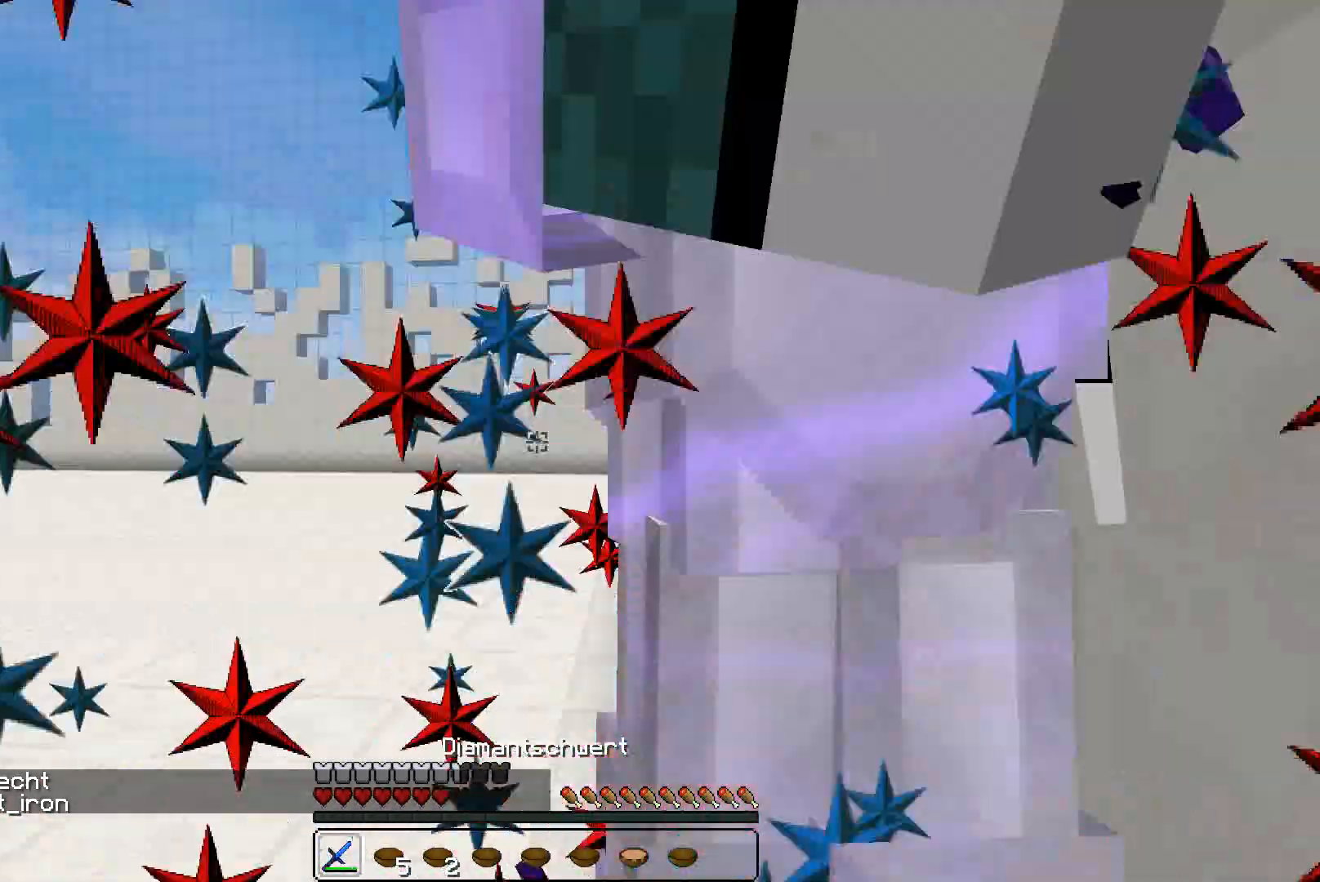
{"keys": ["a", "w"], "mouse": ["left"], "events": [[133, "mouse_left", "up"], [200, "a", "down"], [200, "mouse_left", "down"], [233, "mouse_left", "up"], [300, "mouse_left", "down"], [333, "mouse_left", "up"], [400, "mouse_left", "down"], [433, "mouse_left", "up"], [500, "mouse_left", "down"]]}
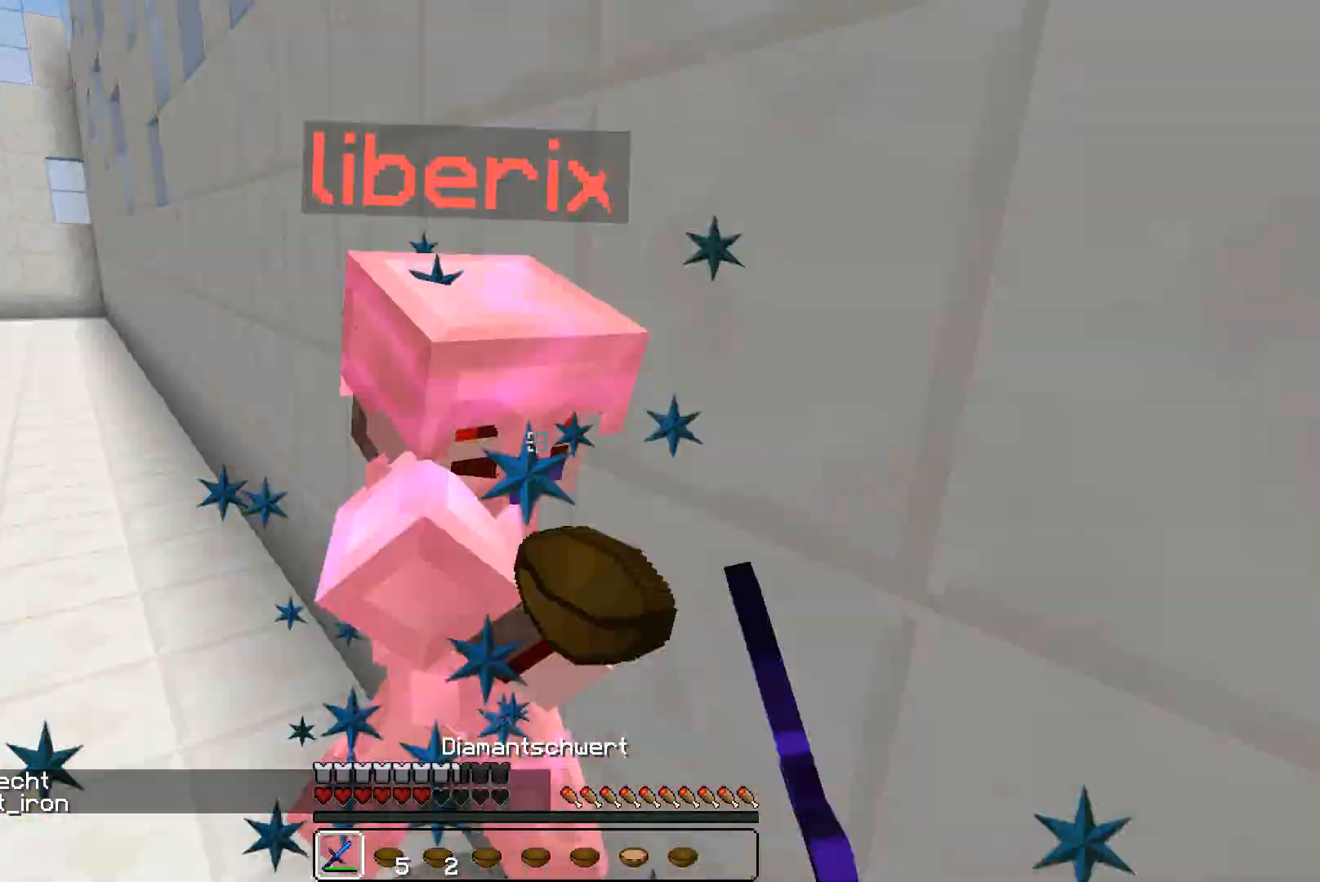
{"keys": ["a", "w"], "mouse": [], "events": [[33, "mouse_left", "up"], [100, "mouse_left", "down"], [133, "mouse_left", "up"], [200, "a", "up"], [200, "mouse_left", "down"], [233, "mouse_left", "up"], [300, "mouse_left", "down"], [333, "mouse_left", "up"], [433, "a", "down"], [433, "mouse_left", "down"], [500, "mouse_left", "up"]]}
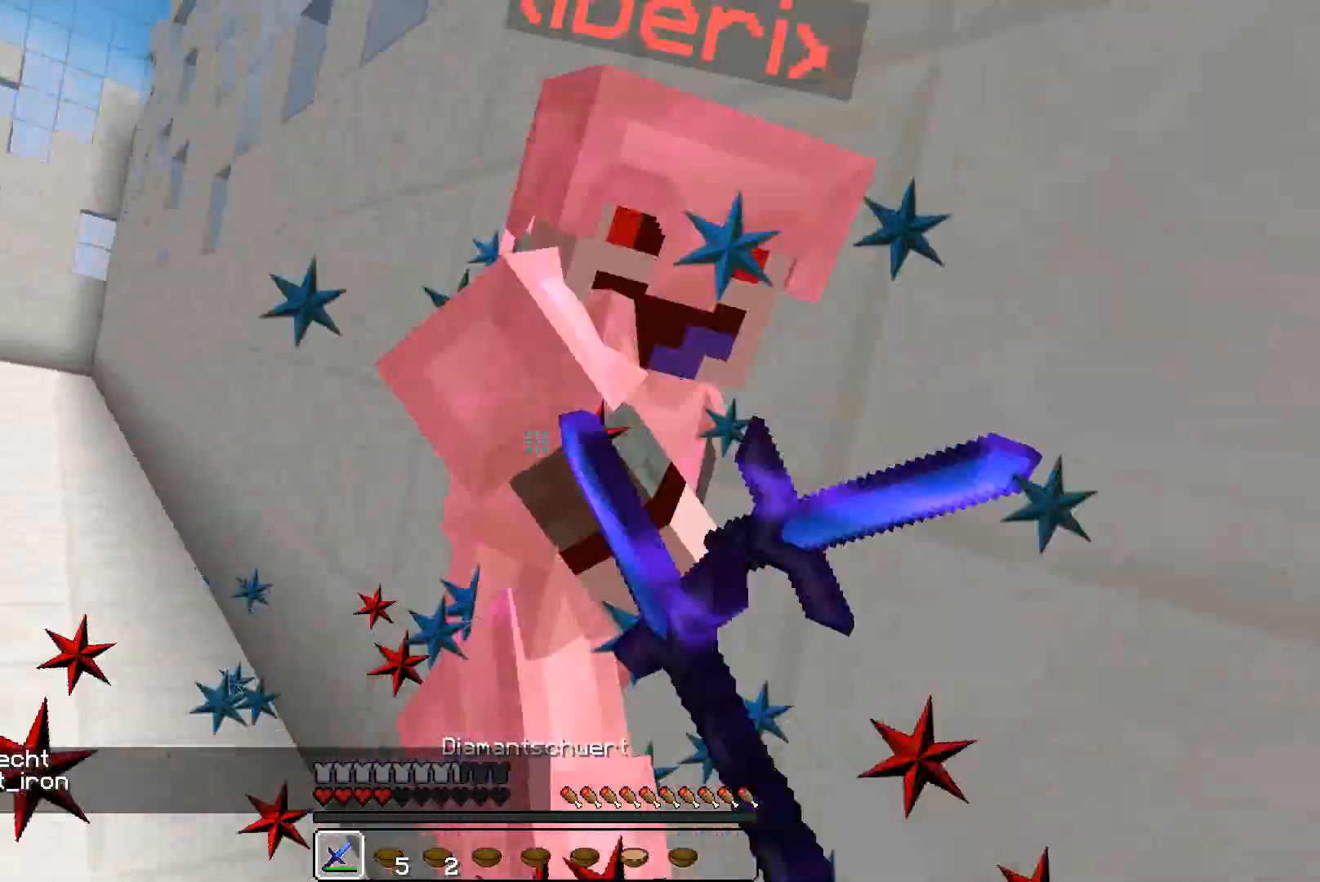
{"keys": ["w"], "mouse": ["left", "right"], "events": [[33, "a", "up"], [33, "mouse_left", "down"], [100, "mouse_left", "up"], [133, "mouse_left", "down"], [133, "mouse_right", "down"], [200, "mouse_left", "up"], [200, "mouse_right", "up"], [233, "mouse_left", "down"], [233, "mouse_right", "down"], [300, "mouse_left", "up"], [300, "mouse_right", "up"], [333, "mouse_left", "down"], [333, "mouse_right", "down"], [400, "mouse_left", "up"], [400, "mouse_right", "up"], [433, "mouse_left", "down"], [433, "mouse_right", "down"]]}
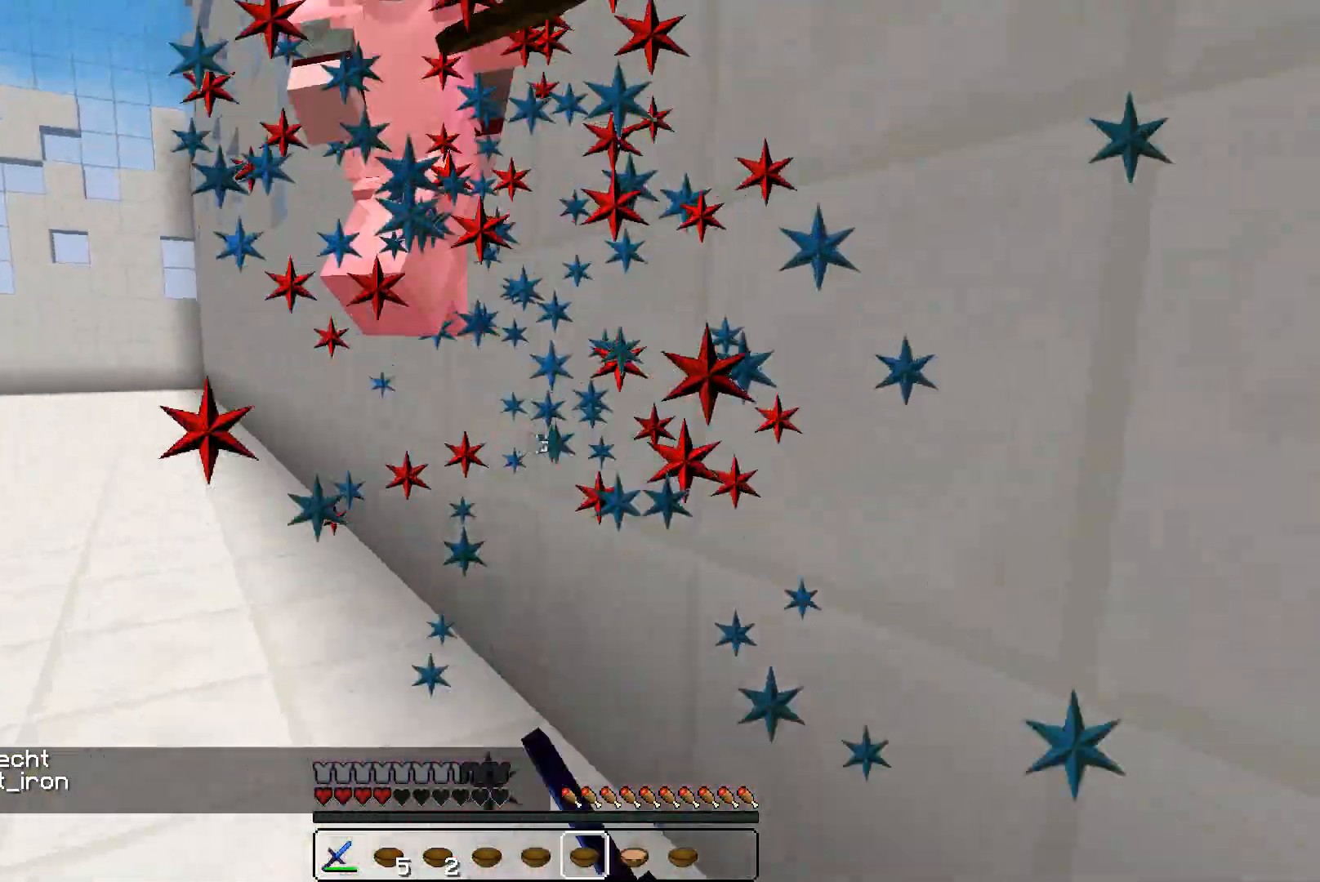
{"keys": ["w"], "mouse": [], "events": [[33, "mouse_left", "up"], [33, "mouse_right", "up"], [100, "mouse_left", "down"], [100, "mouse_right", "down"], [133, "mouse_left", "up"], [133, "mouse_right", "up"], [233, "mouse_left", "down"], [233, "mouse_right", "down"], [300, "mouse_left", "up"], [300, "mouse_right", "up"], [333, "mouse_left", "down"], [333, "mouse_right", "down"], [400, "mouse_left", "up"], [400, "mouse_right", "up"]]}
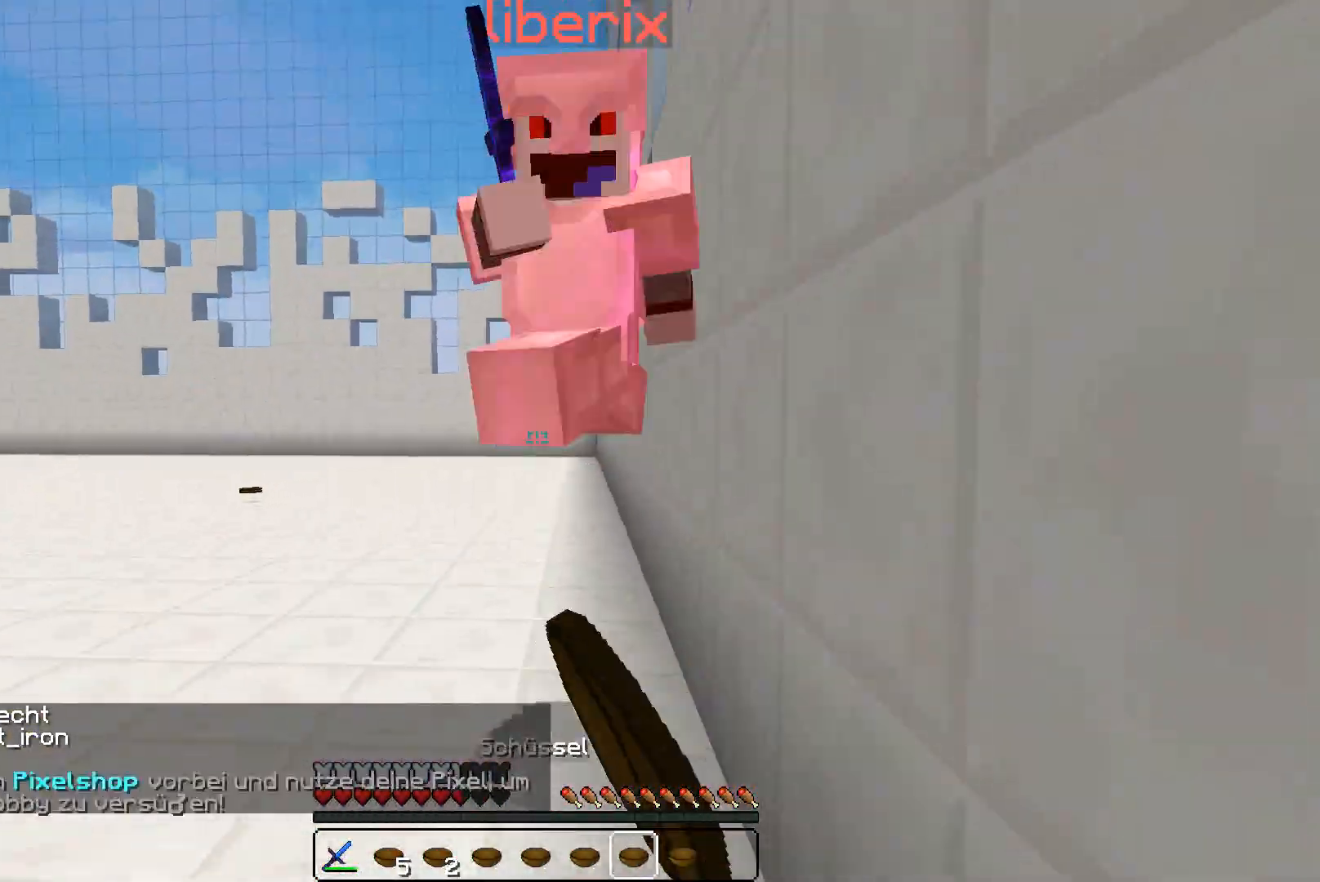
{"keys": ["a", "w"], "mouse": ["left"], "events": [[200, "mouse_left", "down"], [233, "mouse_left", "up"], [300, "a", "down"], [300, "mouse_left", "down"], [300, "mouse_right", "down"], [333, "mouse_left", "up"], [333, "mouse_right", "up"], [400, "mouse_left", "down"], [433, "mouse_left", "up"], [500, "mouse_left", "down"]]}